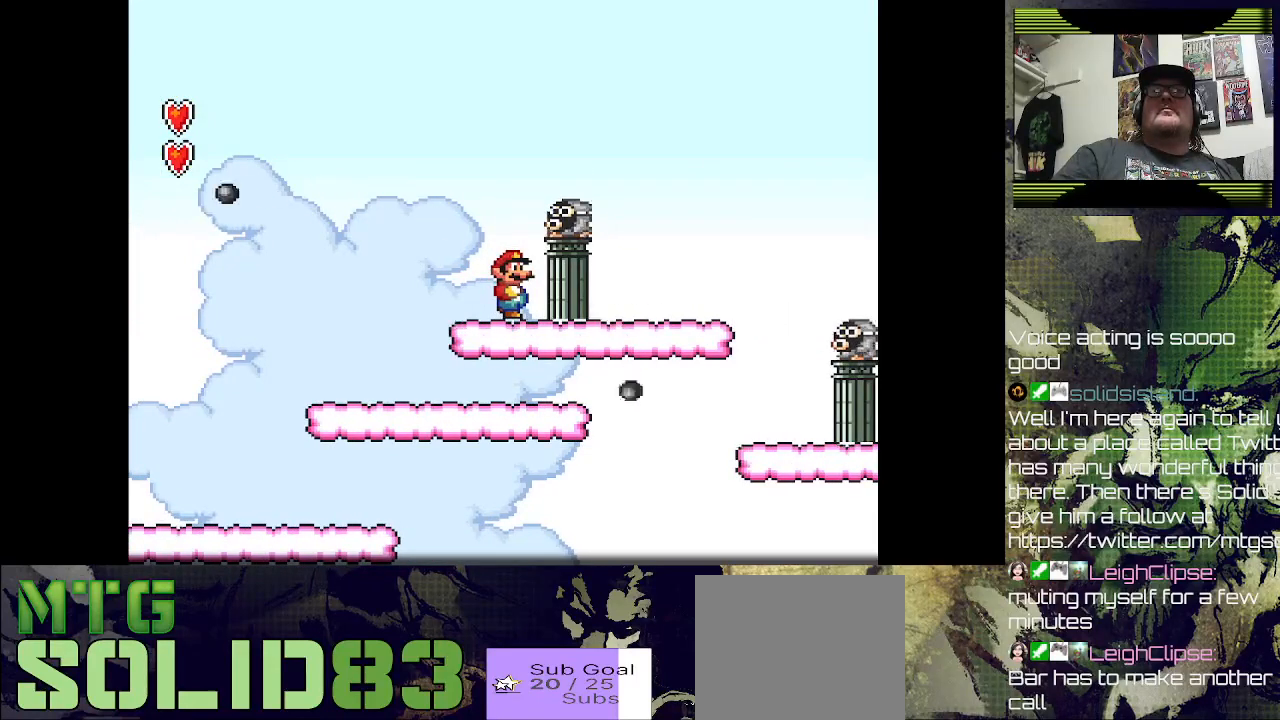
Gameplay with a controller (PlayStation layout); each line is a JSON object with the inputs held at the frame after it. "events" lists button and stick changes between this image and that frame as [ms after this image, input, new state], when the widget could be followed in between.
{"buttons": [], "left_stick": "center", "right_stick": "center", "events": [[167, "DPAD_RIGHT", "down"], [333, "DPAD_RIGHT", "up"]]}
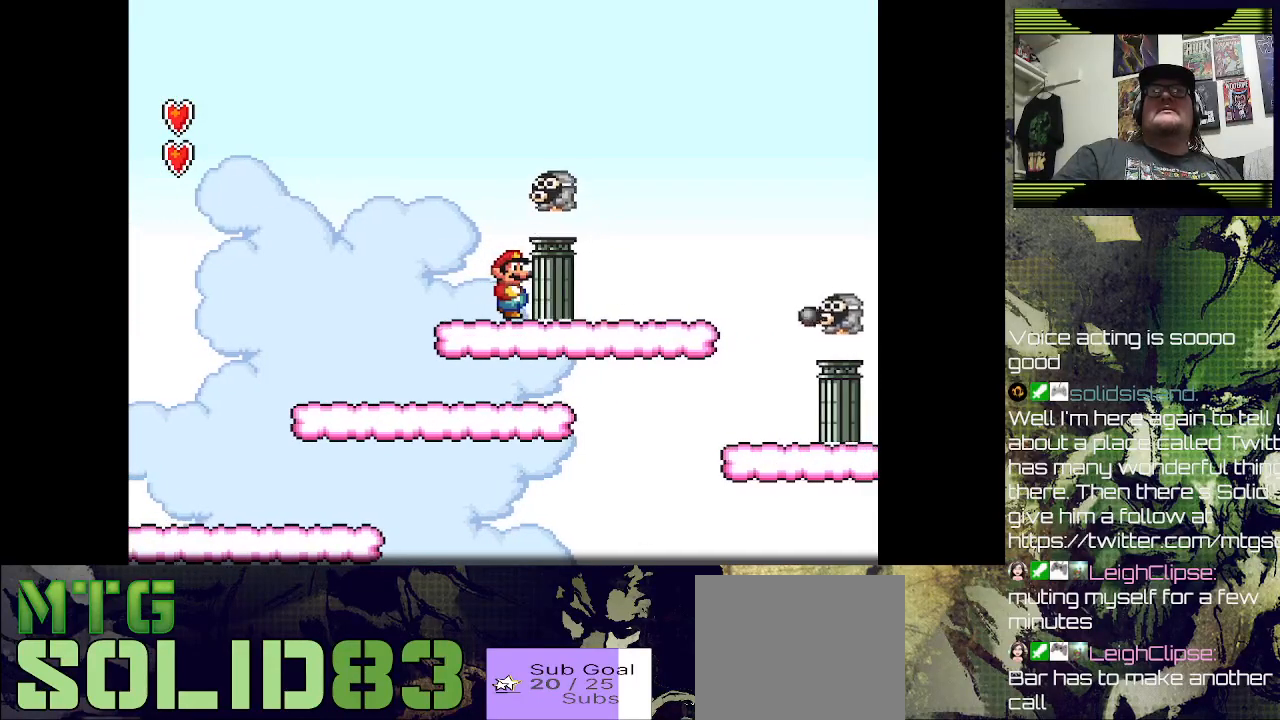
{"buttons": [], "left_stick": "center", "right_stick": "center", "events": []}
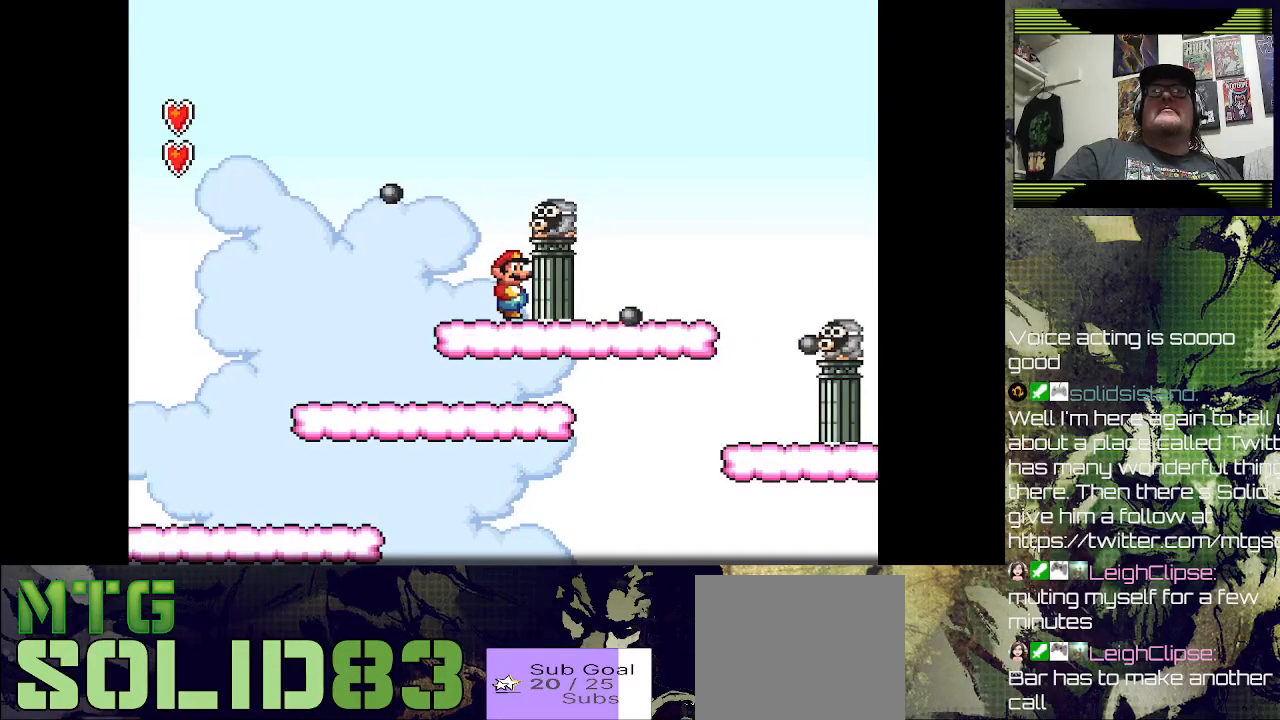
{"buttons": [], "left_stick": "center", "right_stick": "center", "events": []}
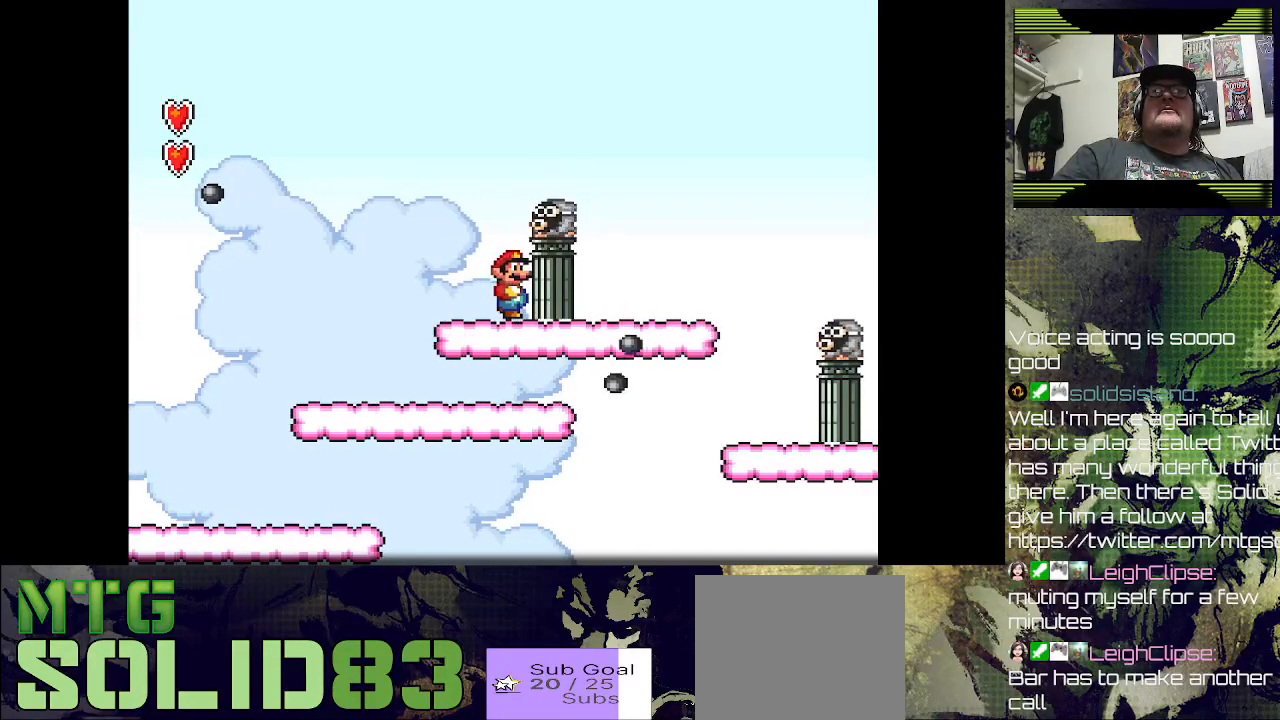
{"buttons": ["CROSS", "DPAD_RIGHT"], "left_stick": "center", "right_stick": "center", "events": [[100, "CROSS", "down"], [400, "DPAD_RIGHT", "down"]]}
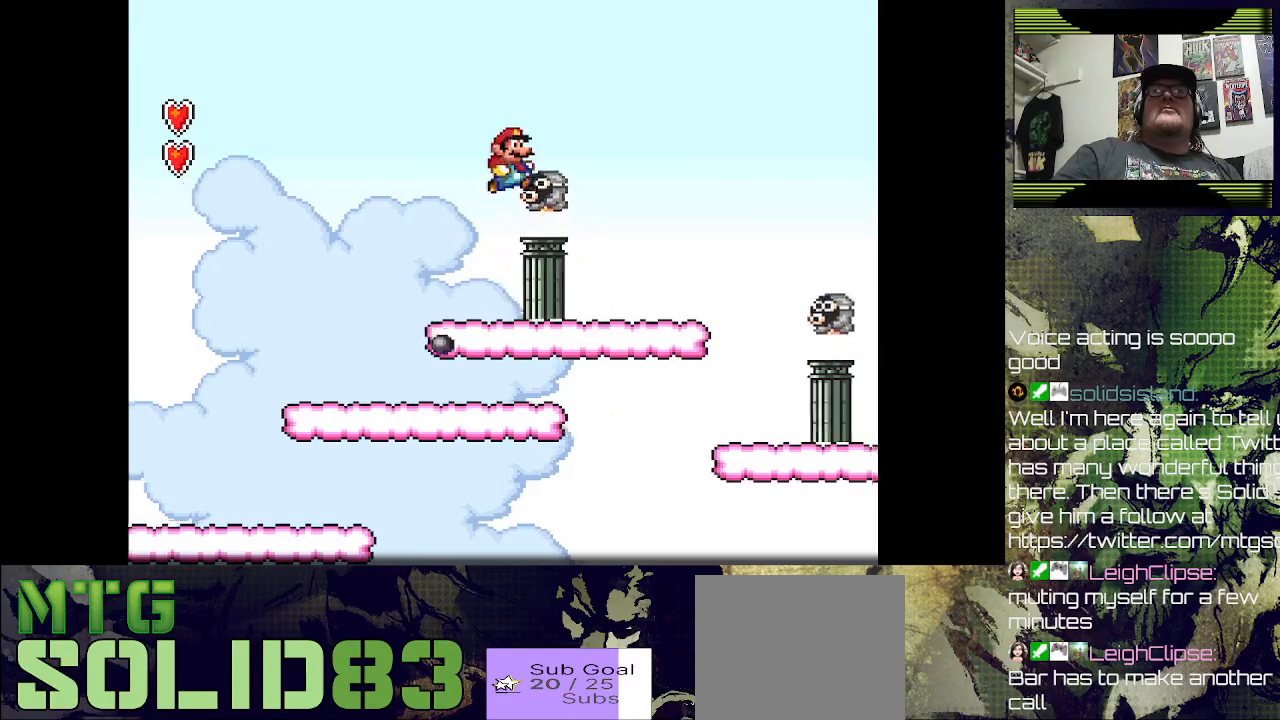
{"buttons": ["SQUARE"], "left_stick": "center", "right_stick": "center", "events": [[67, "CROSS", "up"], [100, "DPAD_RIGHT", "up"], [433, "SQUARE", "down"]]}
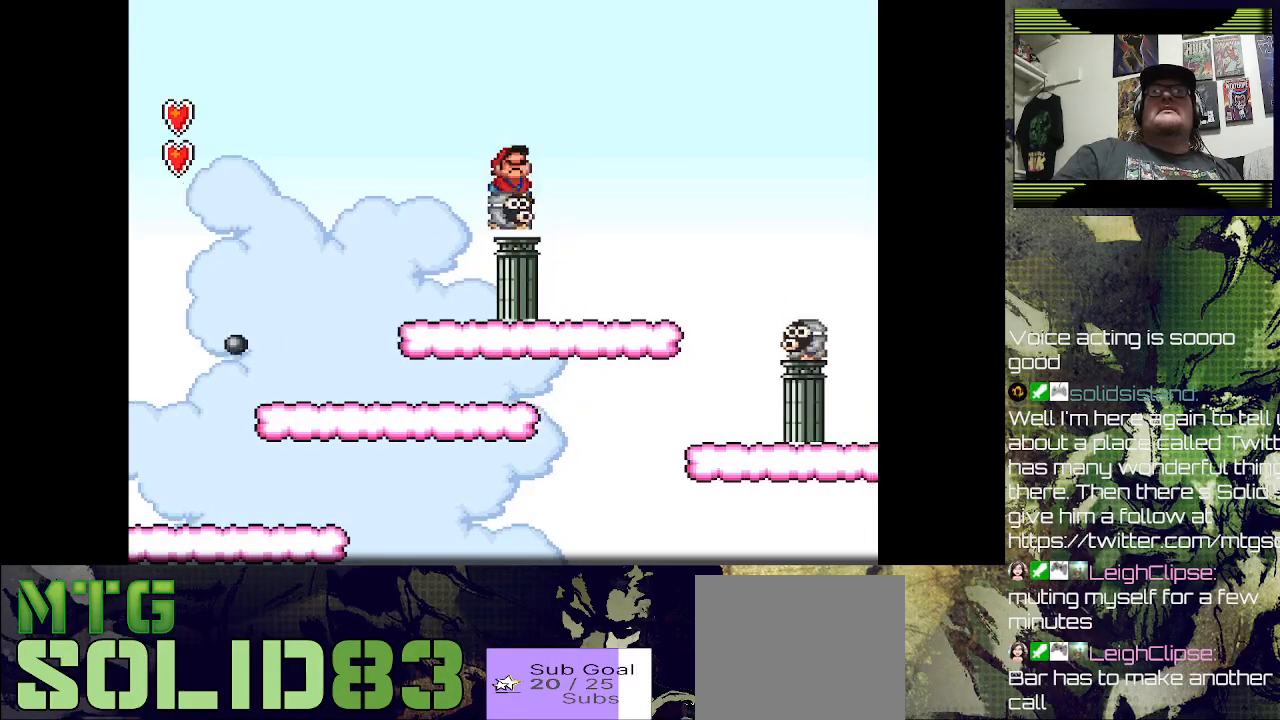
{"buttons": ["DPAD_RIGHT"], "left_stick": "center", "right_stick": "center", "events": [[133, "SQUARE", "up"], [467, "DPAD_RIGHT", "down"]]}
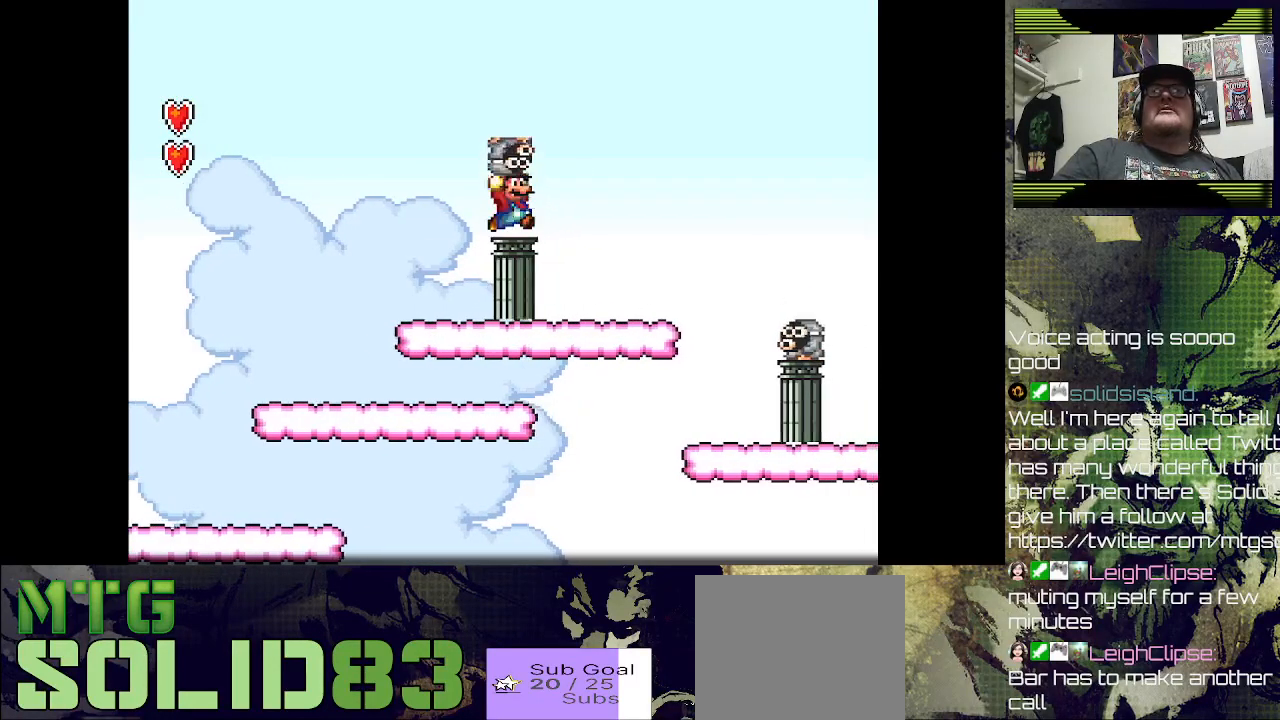
{"buttons": [], "left_stick": "center", "right_stick": "center", "events": [[67, "SQUARE", "down"], [100, "DPAD_RIGHT", "up"], [167, "SQUARE", "up"]]}
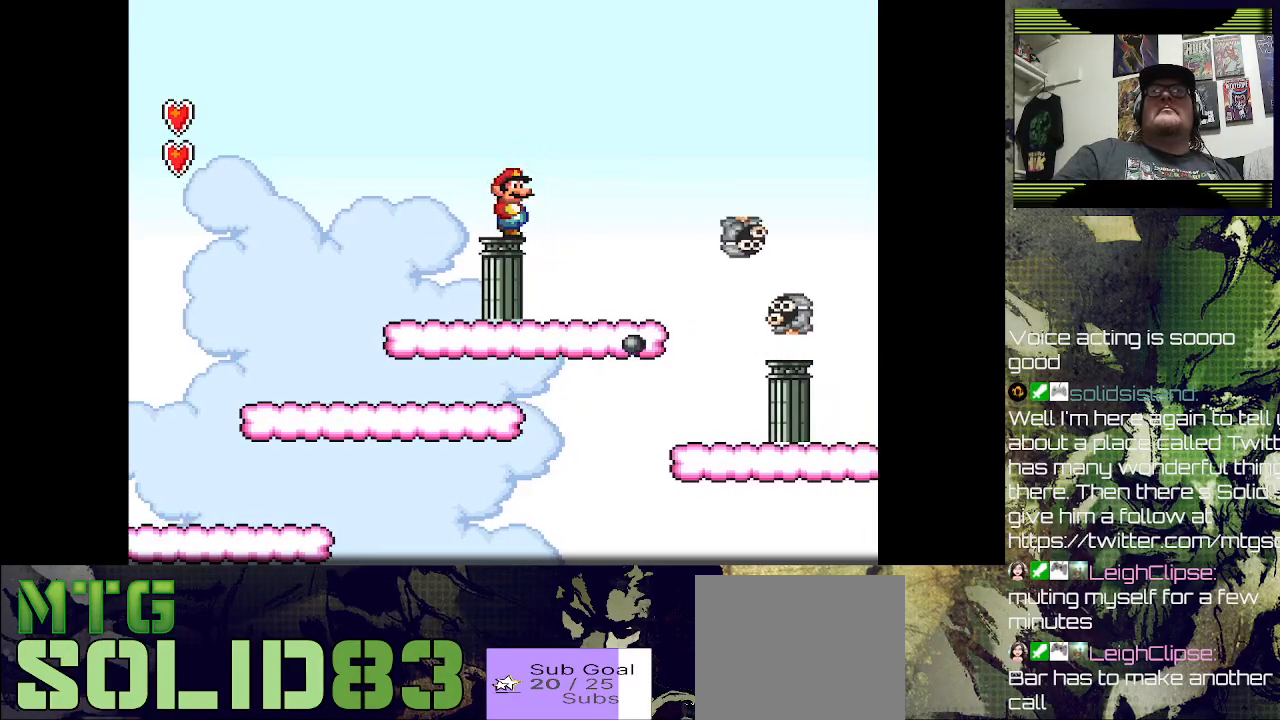
{"buttons": [], "left_stick": "center", "right_stick": "center", "events": []}
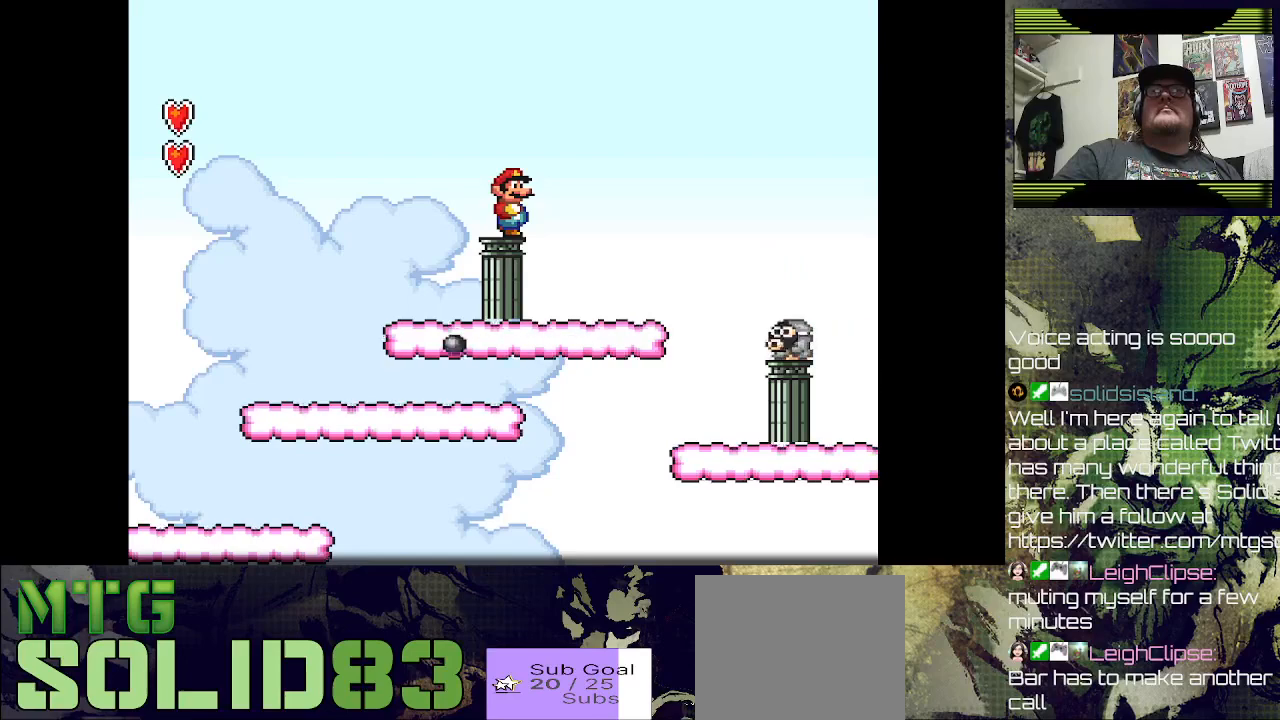
{"buttons": [], "left_stick": "center", "right_stick": "center", "events": [[167, "DPAD_RIGHT", "down"], [400, "DPAD_RIGHT", "up"]]}
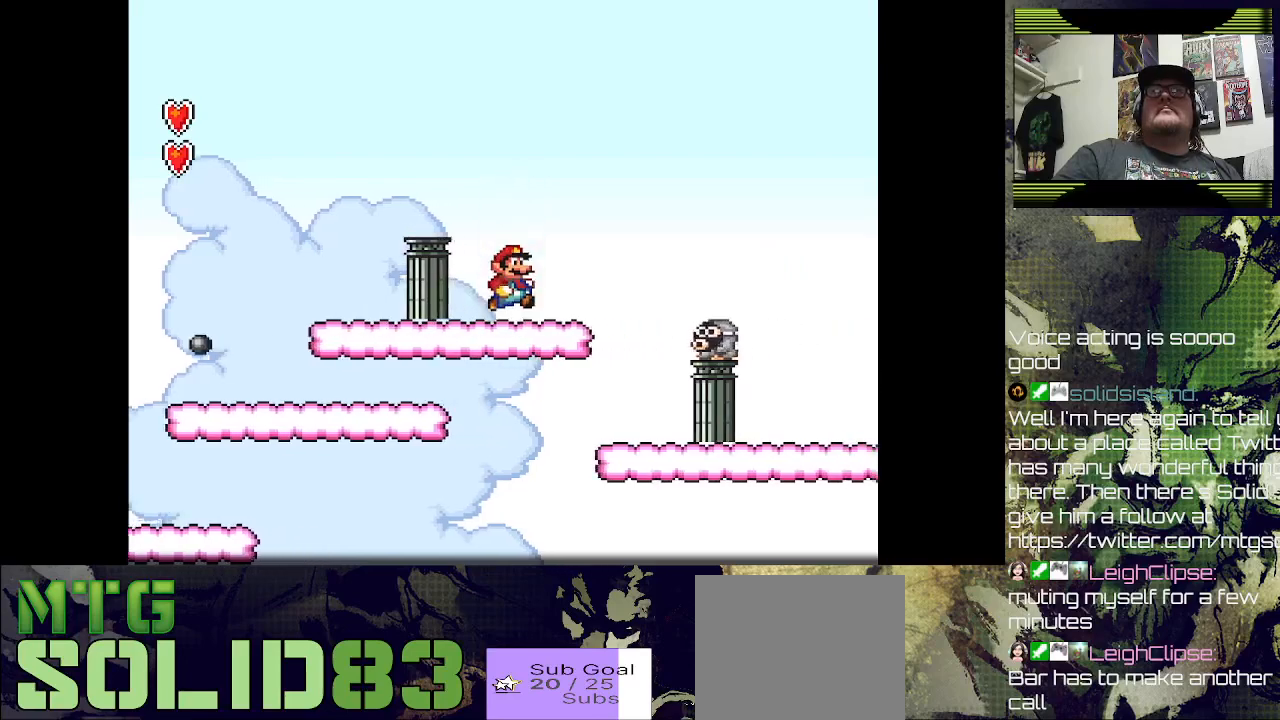
{"buttons": [], "left_stick": "center", "right_stick": "center", "events": [[133, "DPAD_RIGHT", "down"], [233, "CROSS", "down"], [433, "CROSS", "up"], [467, "DPAD_RIGHT", "up"]]}
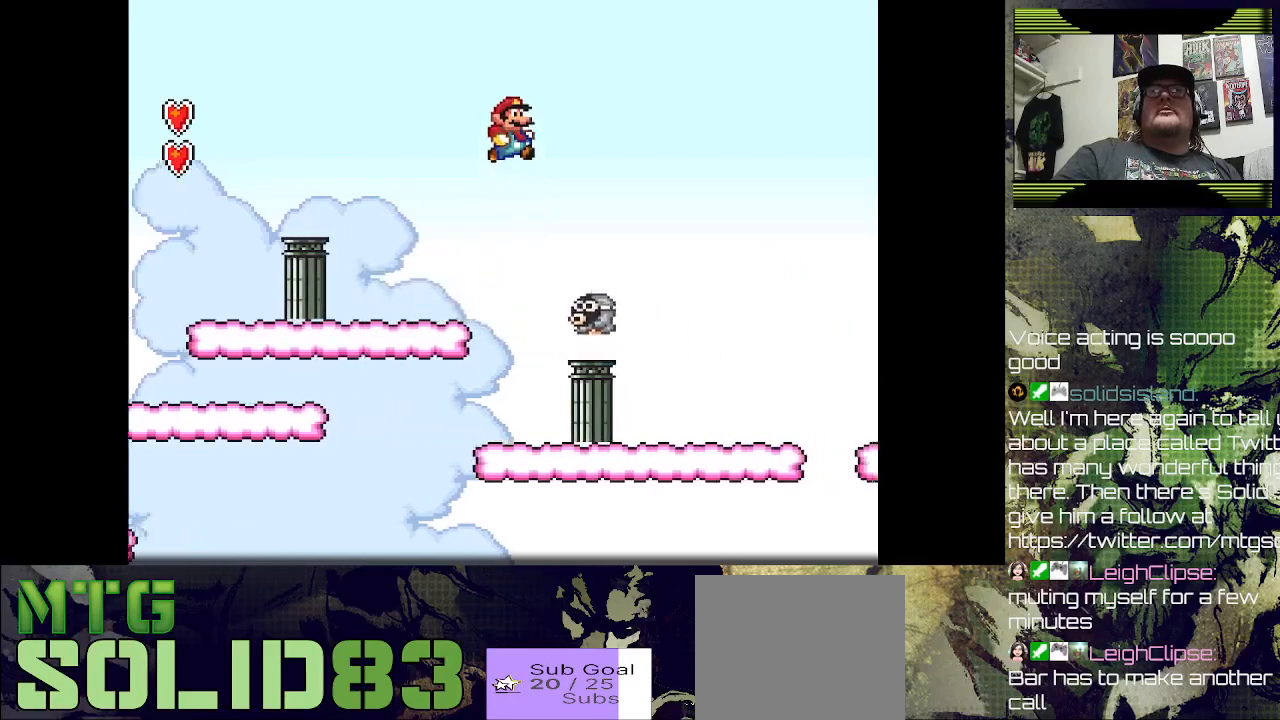
{"buttons": ["SQUARE"], "left_stick": "center", "right_stick": "center", "events": [[167, "DPAD_LEFT", "down"], [300, "DPAD_LEFT", "up"], [500, "SQUARE", "down"]]}
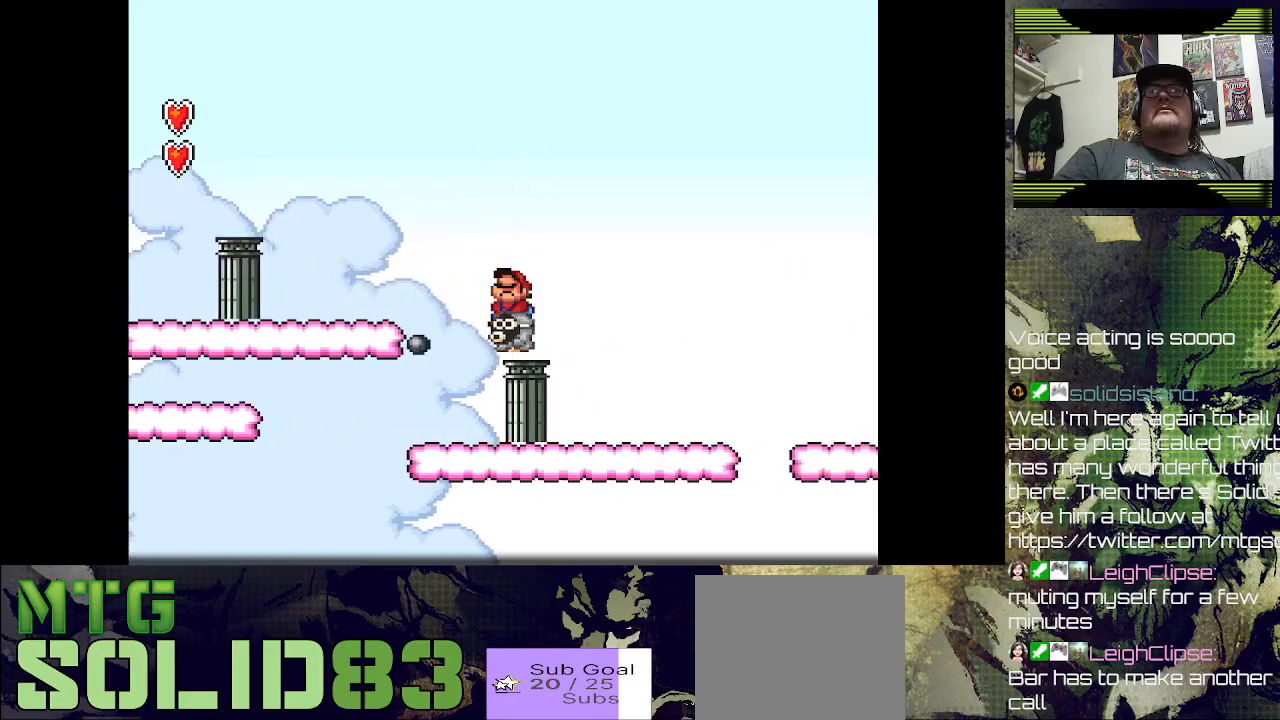
{"buttons": [], "left_stick": "center", "right_stick": "center", "events": [[200, "SQUARE", "up"]]}
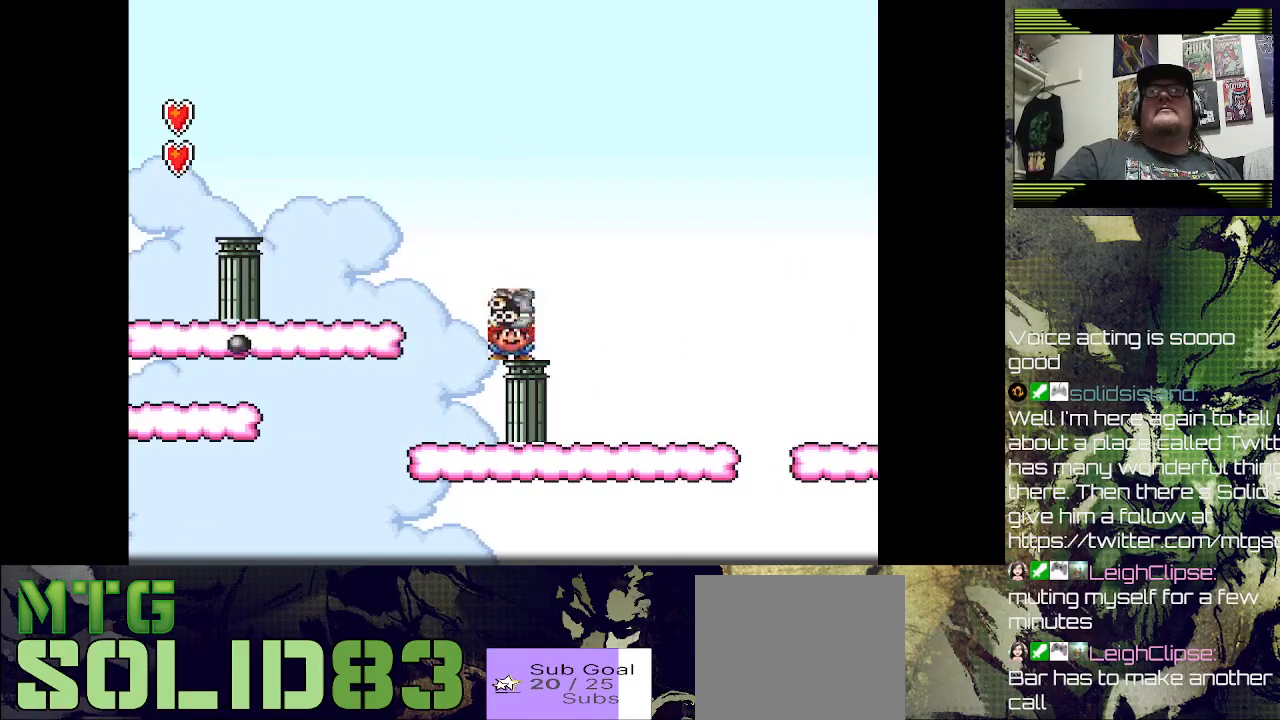
{"buttons": [], "left_stick": "center", "right_stick": "center", "events": [[100, "DPAD_RIGHT", "down"], [433, "DPAD_RIGHT", "up"]]}
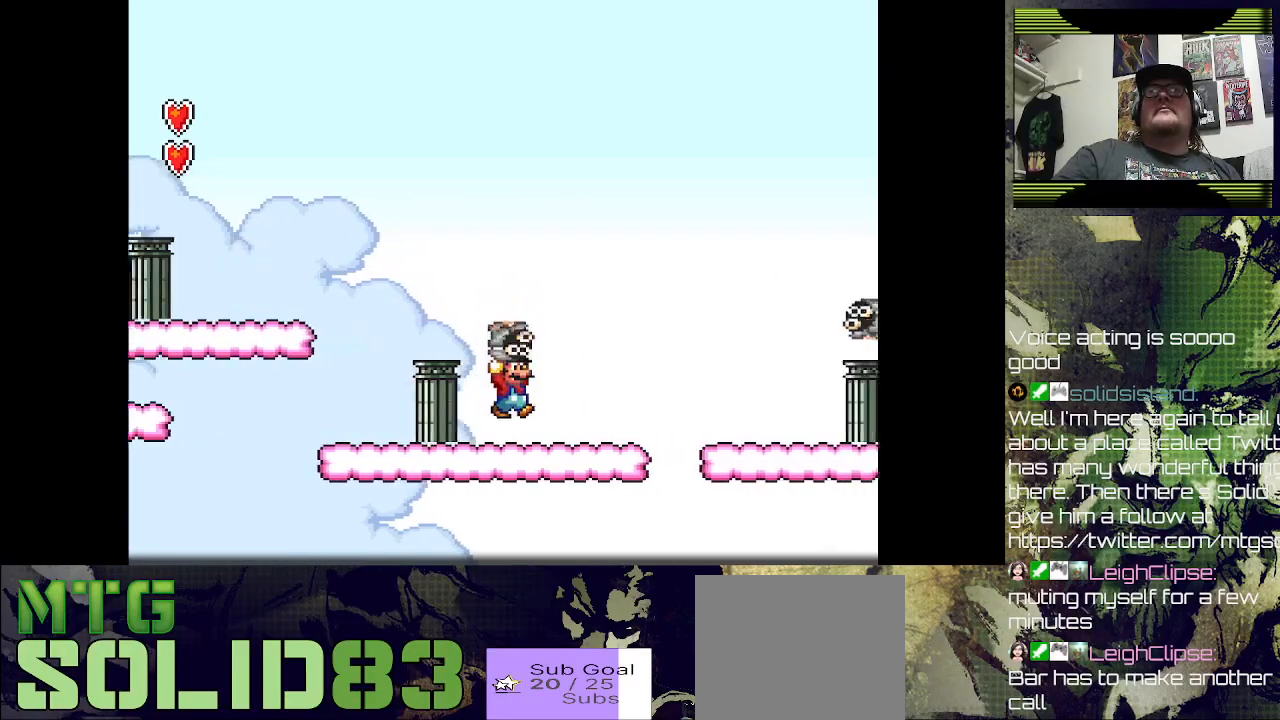
{"buttons": [], "left_stick": "center", "right_stick": "center", "events": [[233, "DPAD_RIGHT", "down"], [333, "DPAD_RIGHT", "up"]]}
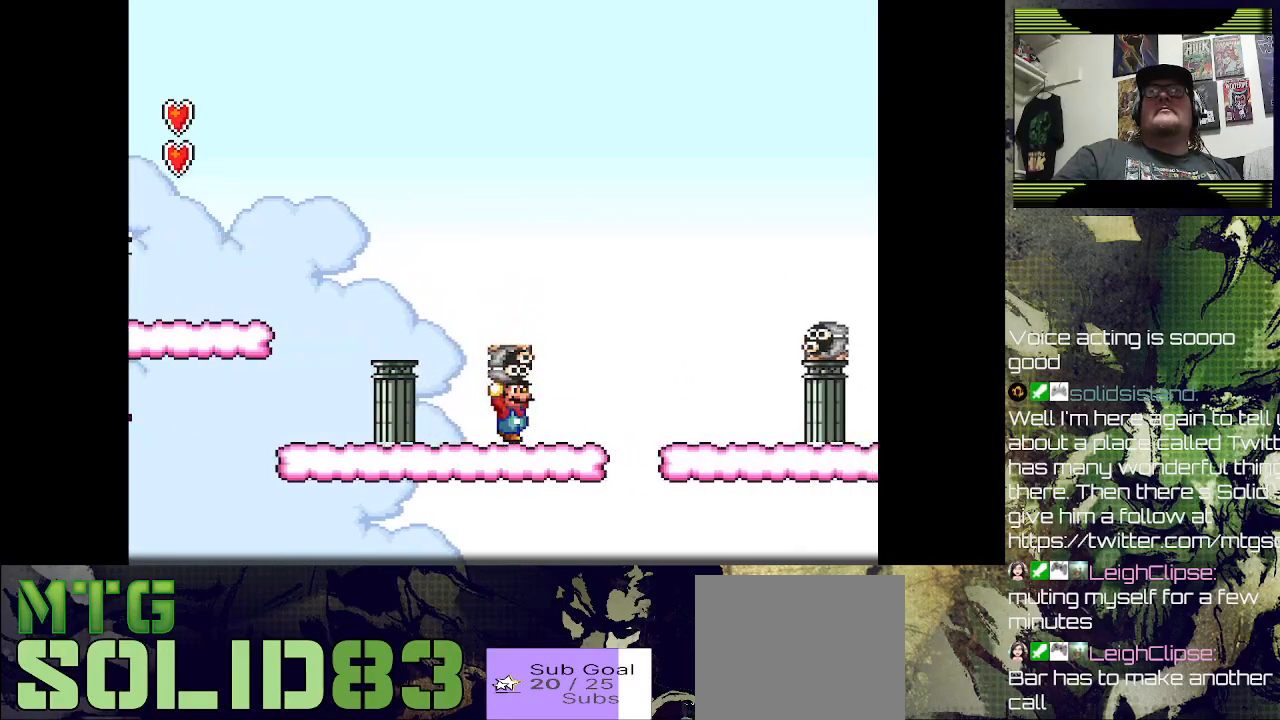
{"buttons": [], "left_stick": "center", "right_stick": "center", "events": [[67, "DPAD_RIGHT", "down"], [267, "DPAD_RIGHT", "up"]]}
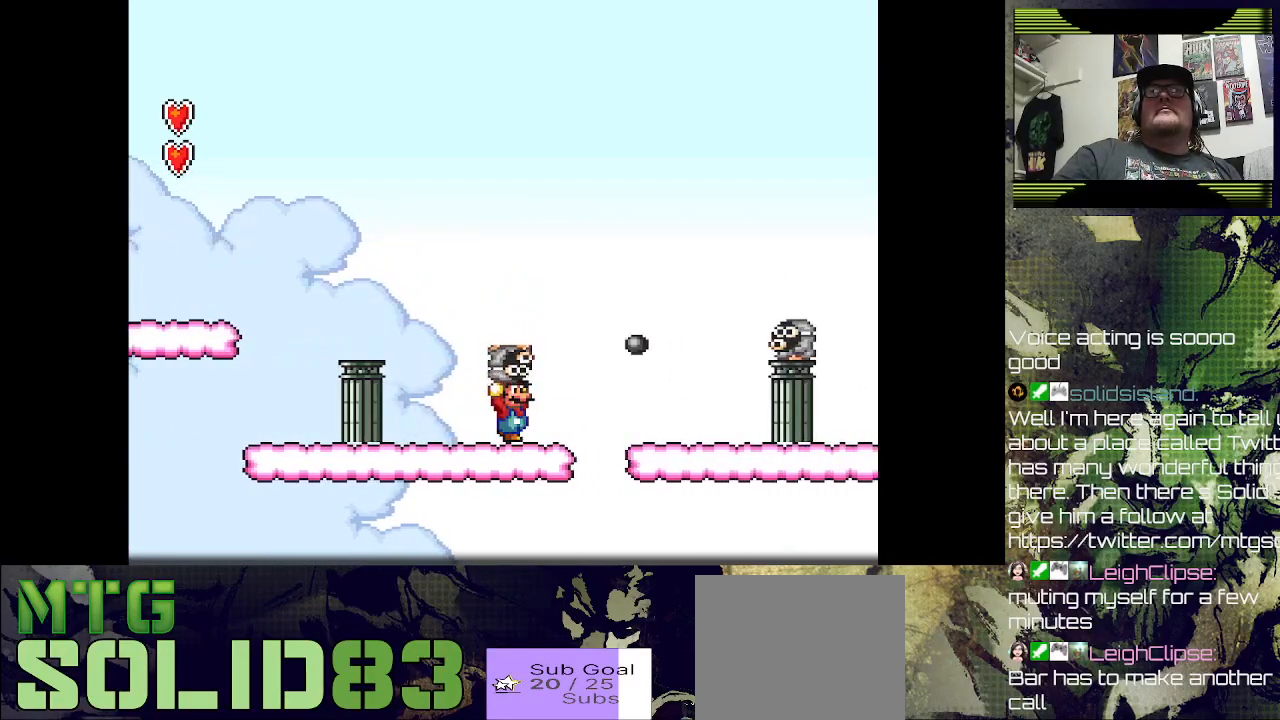
{"buttons": [], "left_stick": "center", "right_stick": "center", "events": []}
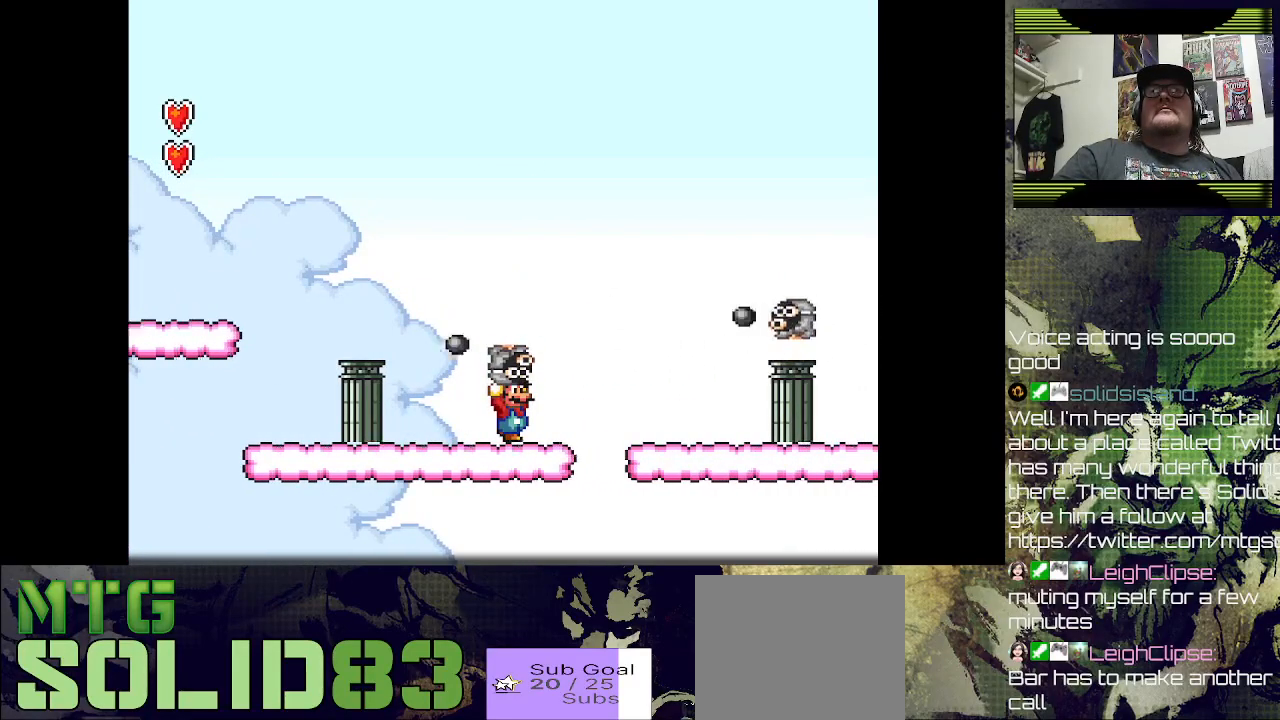
{"buttons": [], "left_stick": "center", "right_stick": "center", "events": []}
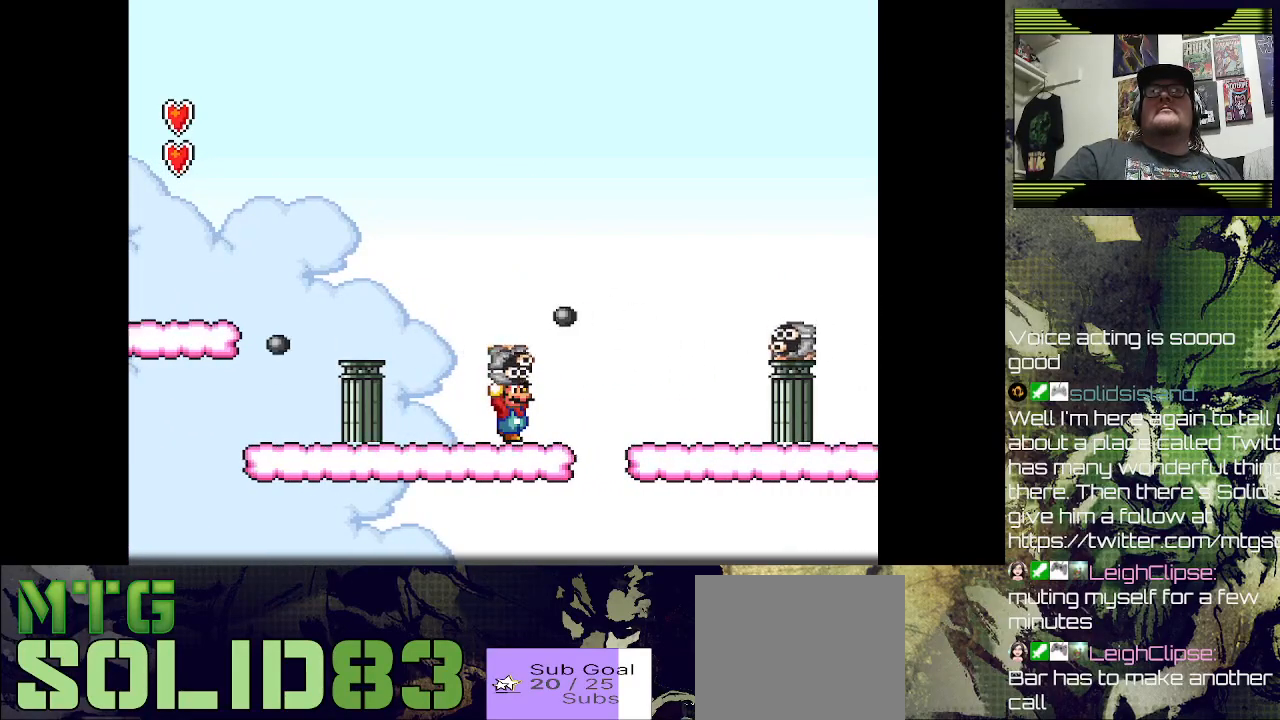
{"buttons": ["DPAD_RIGHT"], "left_stick": "center", "right_stick": "center", "events": [[100, "DPAD_RIGHT", "down"], [200, "CROSS", "down"], [367, "CROSS", "up"]]}
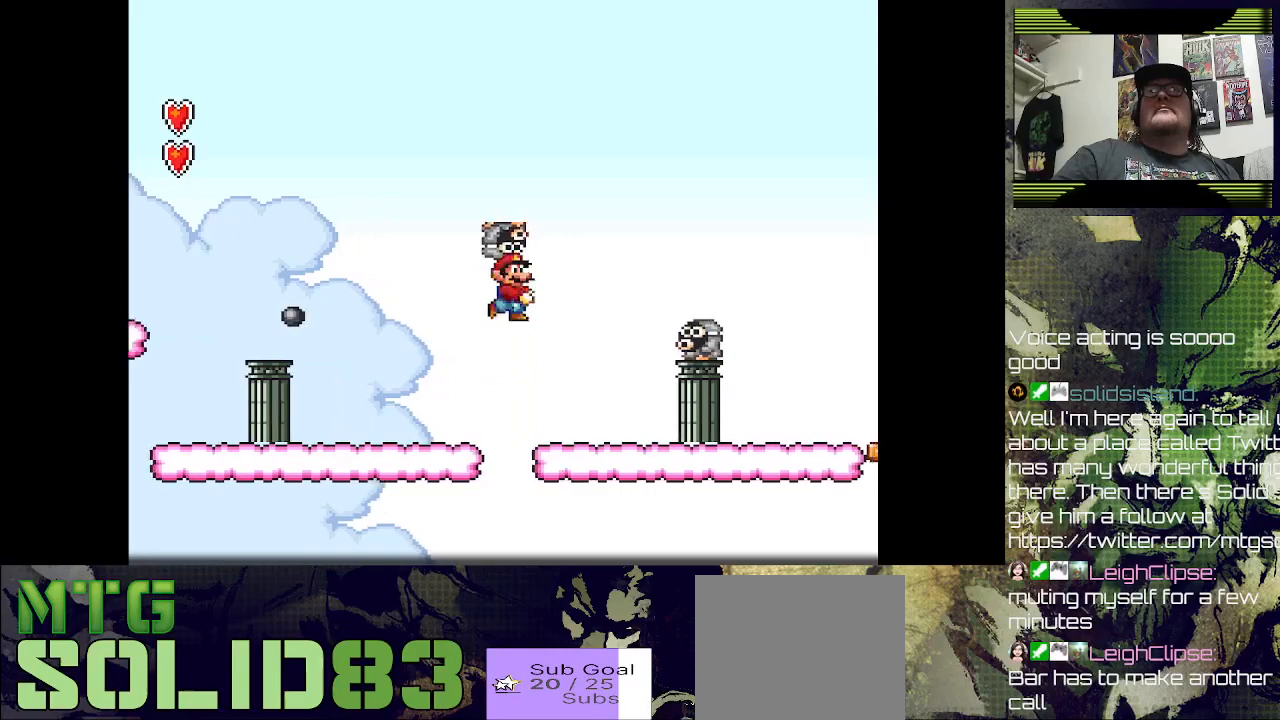
{"buttons": [], "left_stick": "center", "right_stick": "center", "events": [[33, "SQUARE", "down"], [133, "SQUARE", "up"], [200, "DPAD_RIGHT", "up"]]}
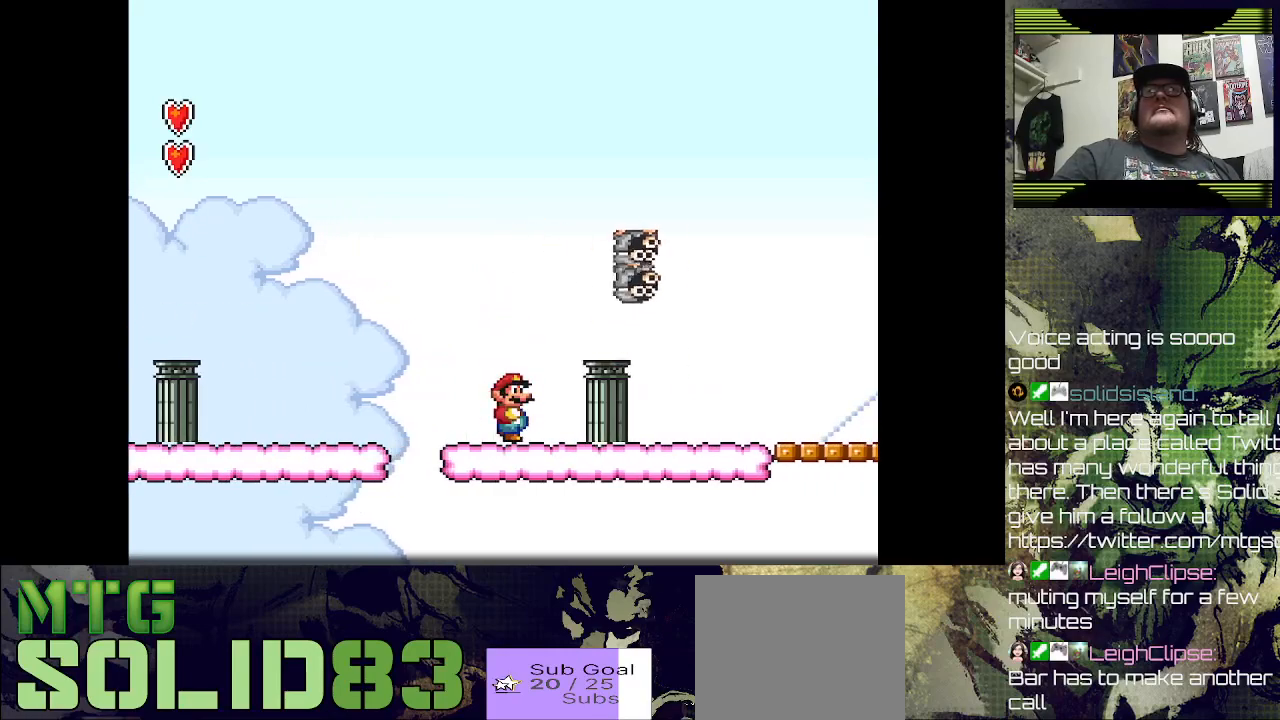
{"buttons": ["CROSS", "DPAD_RIGHT"], "left_stick": "center", "right_stick": "center", "events": [[267, "DPAD_RIGHT", "down"], [333, "CROSS", "down"]]}
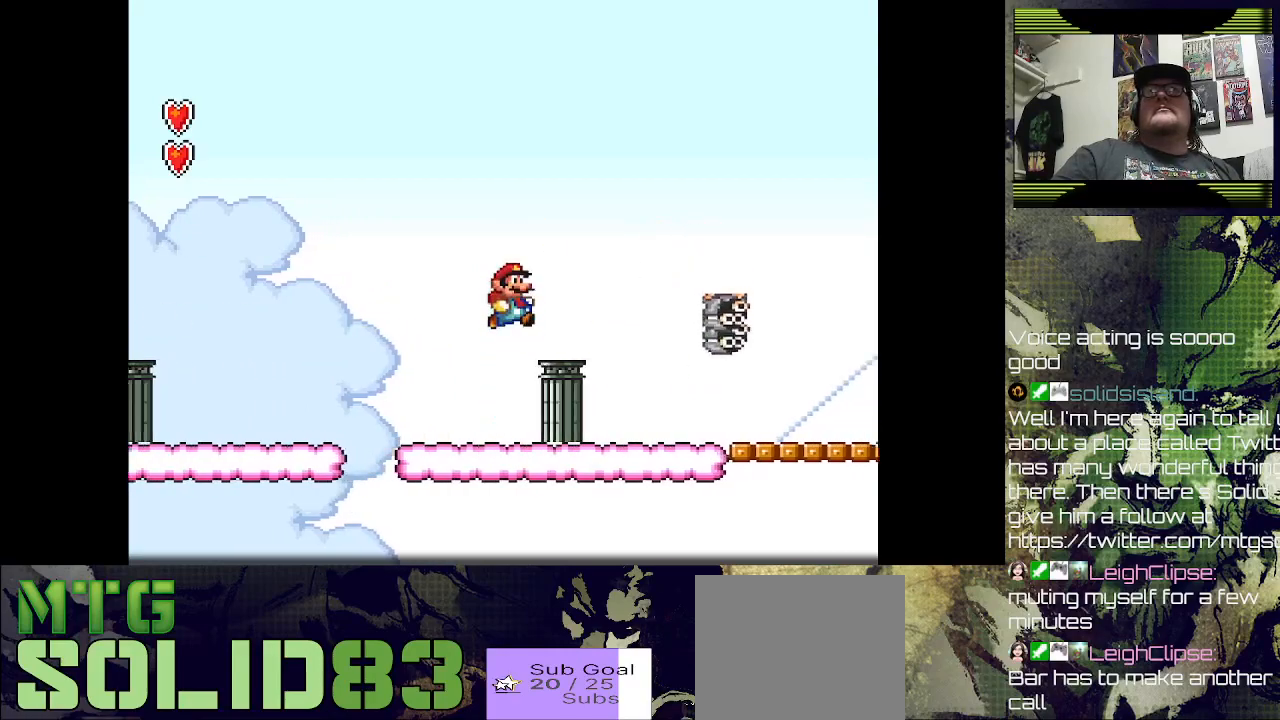
{"buttons": ["SQUARE", "DPAD_RIGHT"], "left_stick": "center", "right_stick": "center", "events": [[33, "SQUARE", "down"], [100, "CROSS", "up"]]}
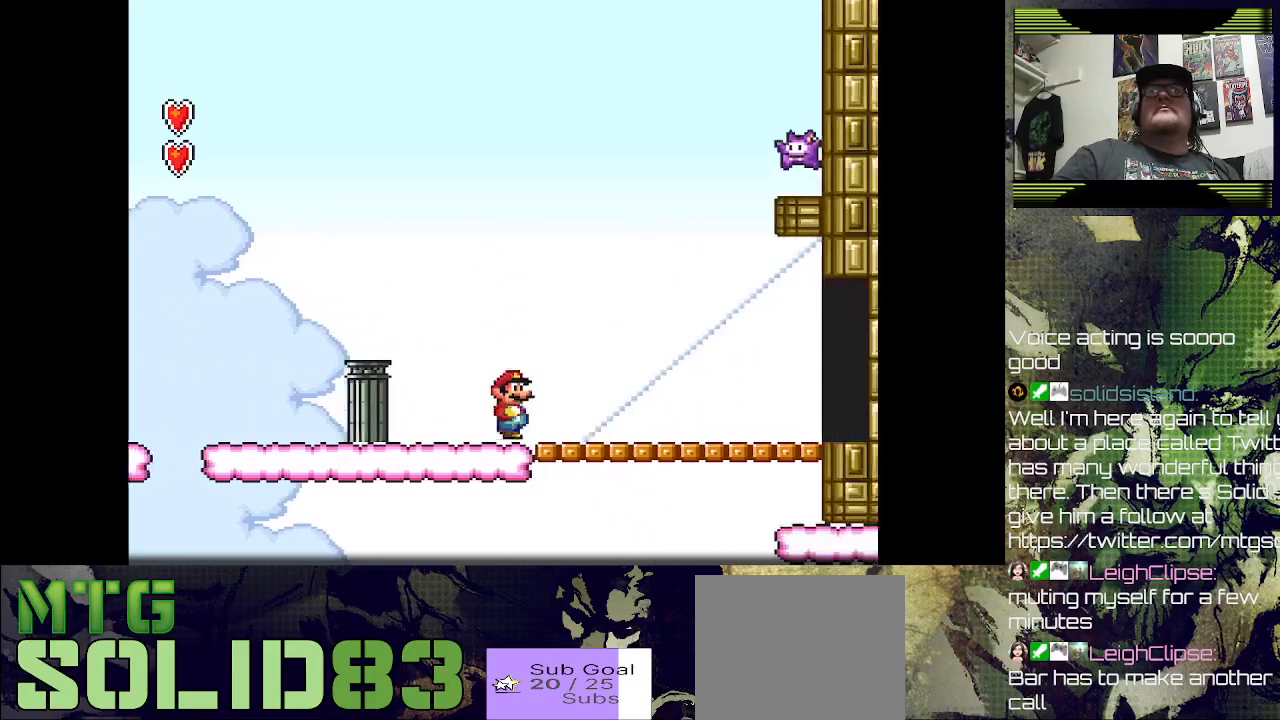
{"buttons": ["SQUARE", "DPAD_RIGHT"], "left_stick": "center", "right_stick": "center", "events": []}
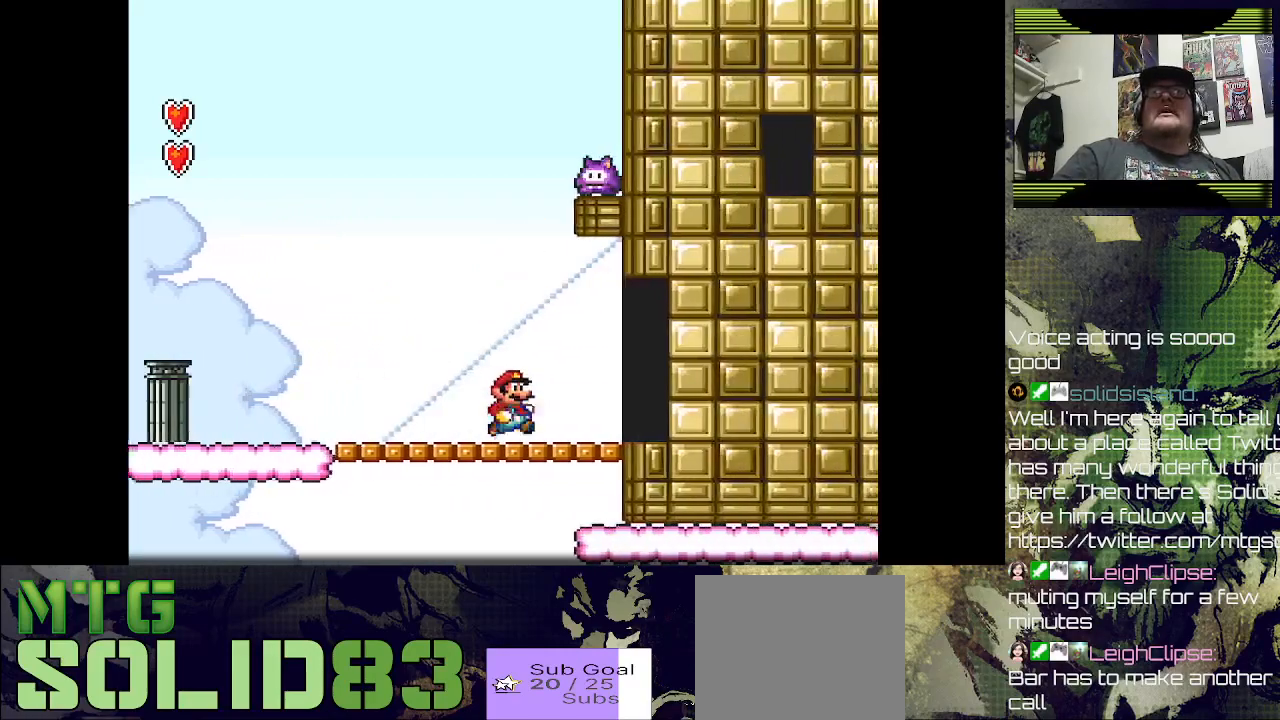
{"buttons": ["DPAD_UP"], "left_stick": "center", "right_stick": "center", "events": [[300, "SQUARE", "up"], [367, "DPAD_RIGHT", "up"], [400, "DPAD_UP", "down"]]}
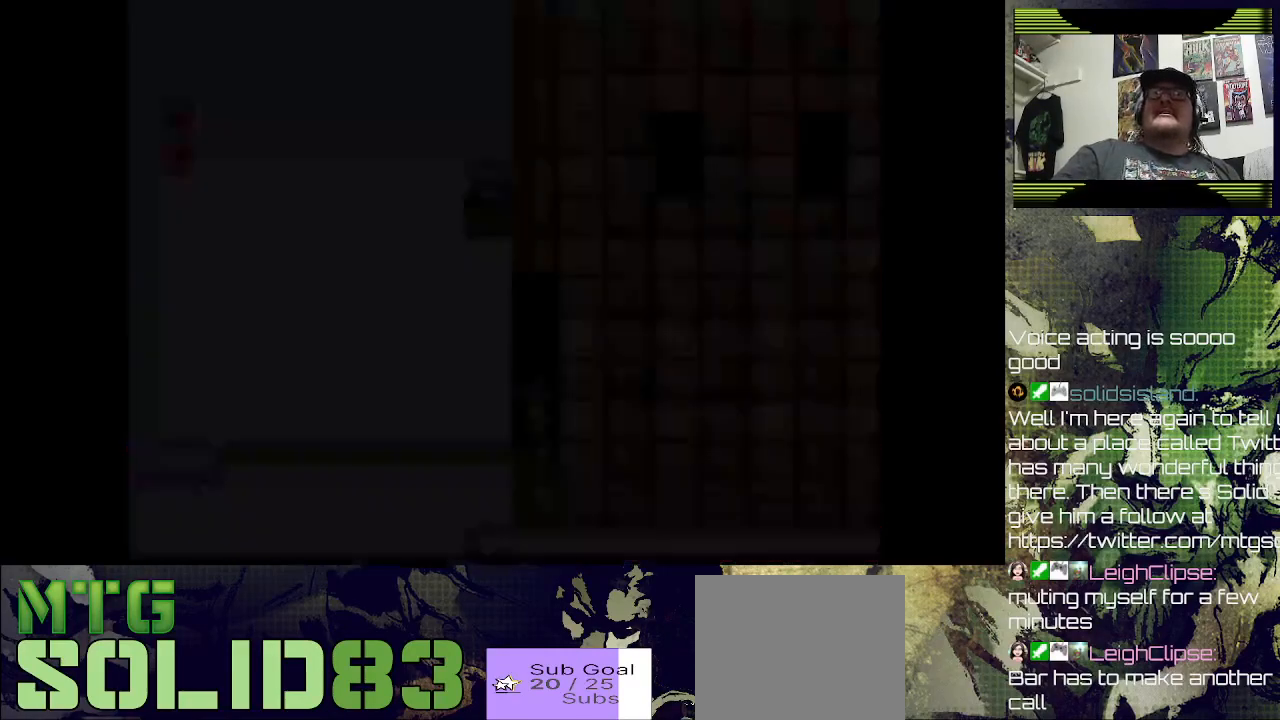
{"buttons": [], "left_stick": "center", "right_stick": "center", "events": [[67, "DPAD_UP", "up"]]}
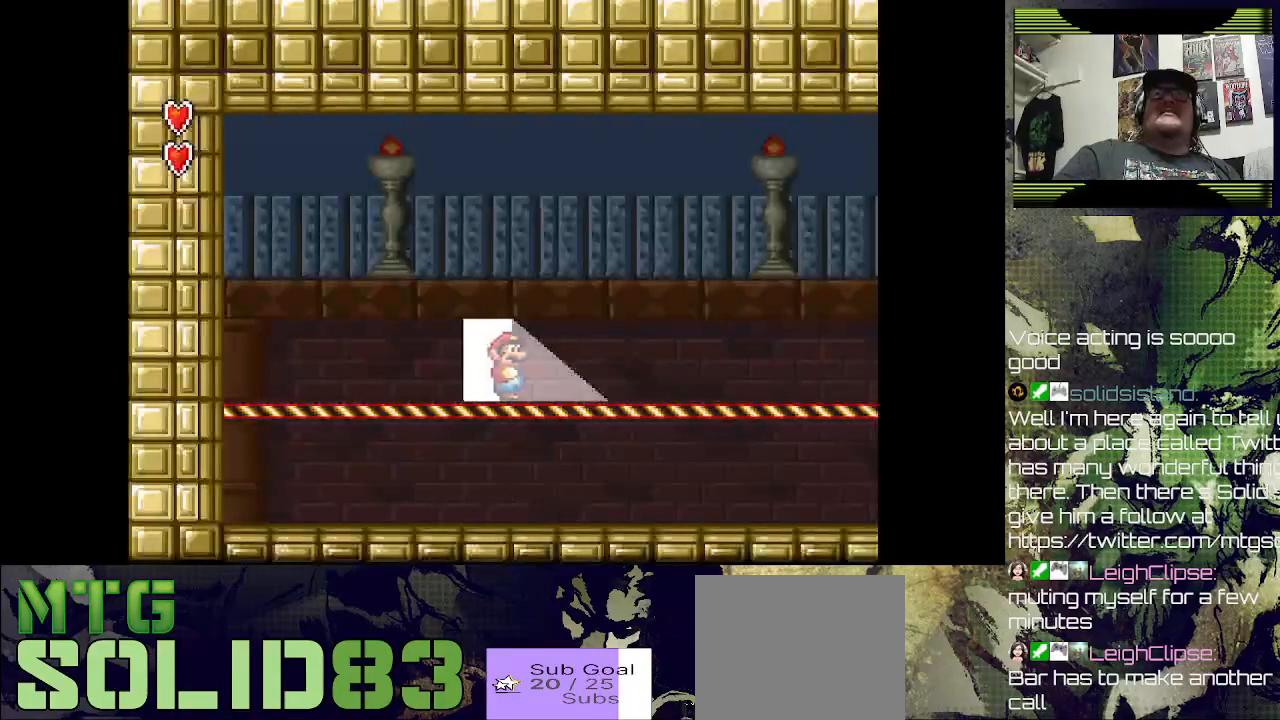
{"buttons": ["SQUARE", "DPAD_RIGHT"], "left_stick": "center", "right_stick": "center", "events": [[300, "DPAD_RIGHT", "down"], [333, "SQUARE", "down"]]}
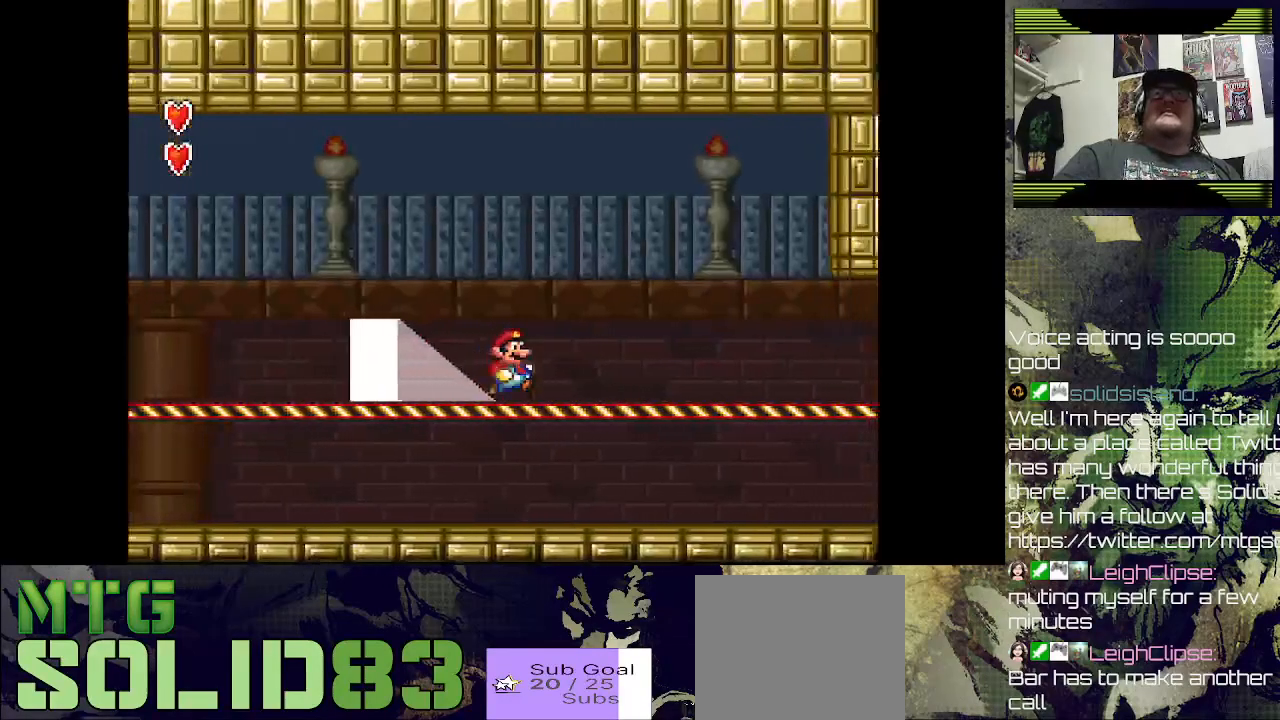
{"buttons": ["DPAD_RIGHT"], "left_stick": "center", "right_stick": "center", "events": [[100, "DPAD_RIGHT", "up"], [300, "SQUARE", "up"], [400, "DPAD_RIGHT", "down"]]}
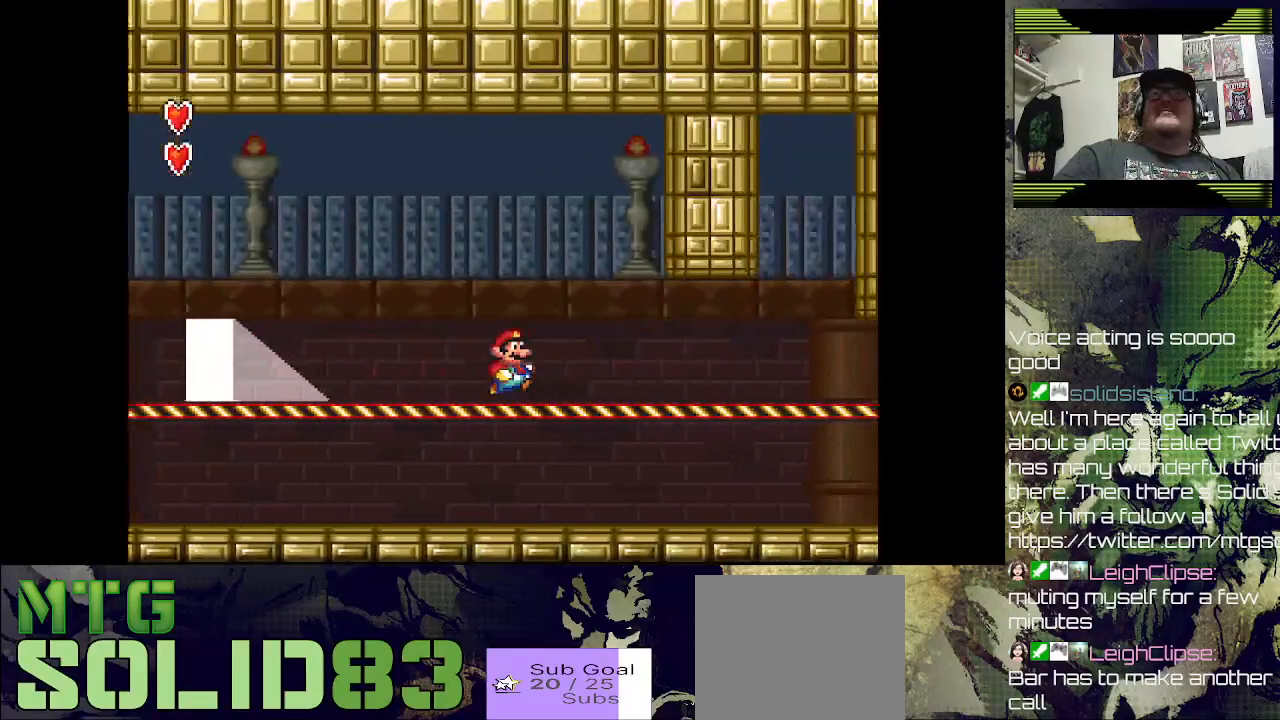
{"buttons": [], "left_stick": "center", "right_stick": "center", "events": [[300, "DPAD_RIGHT", "up"]]}
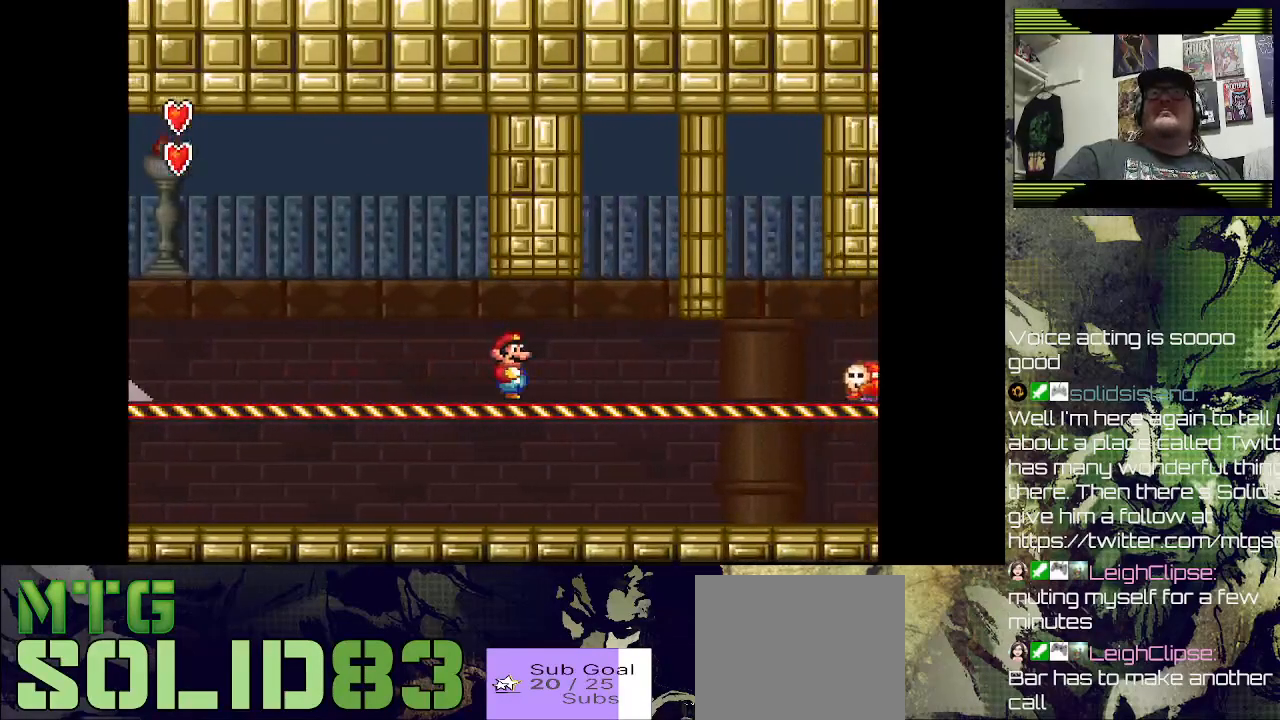
{"buttons": [], "left_stick": "center", "right_stick": "center", "events": []}
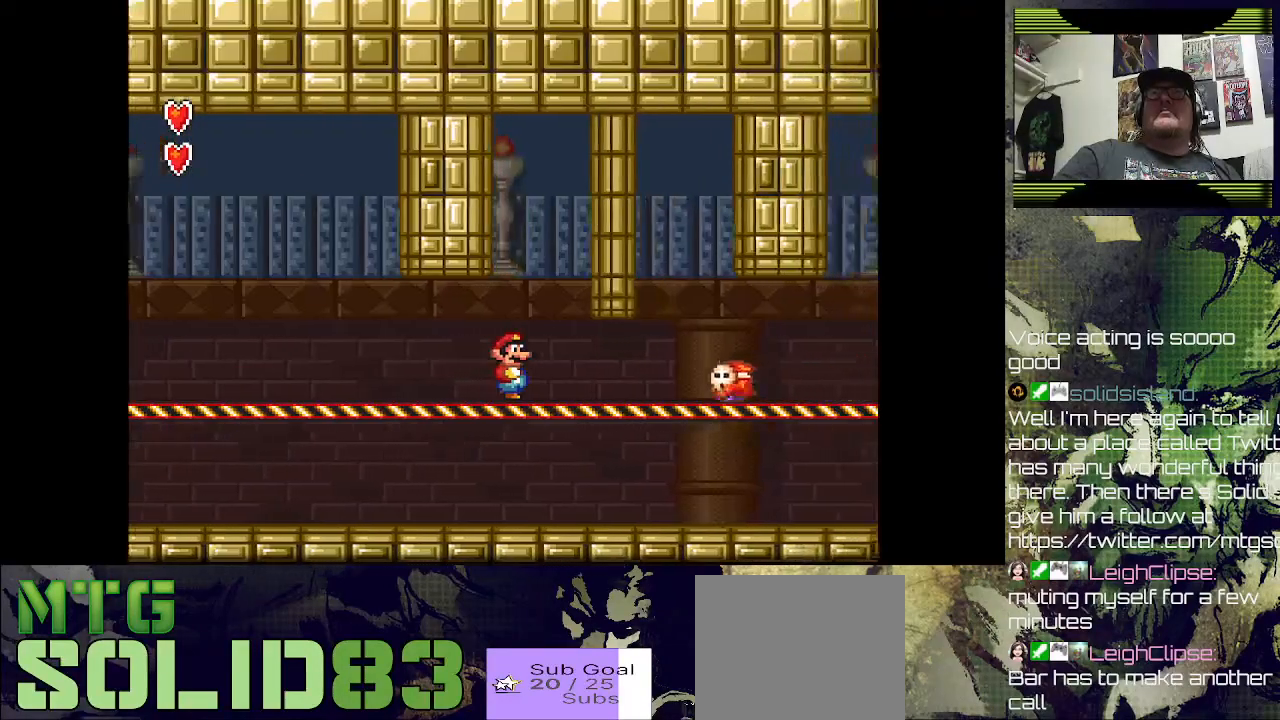
{"buttons": [], "left_stick": "center", "right_stick": "center", "events": [[167, "CROSS", "down"], [367, "CROSS", "up"]]}